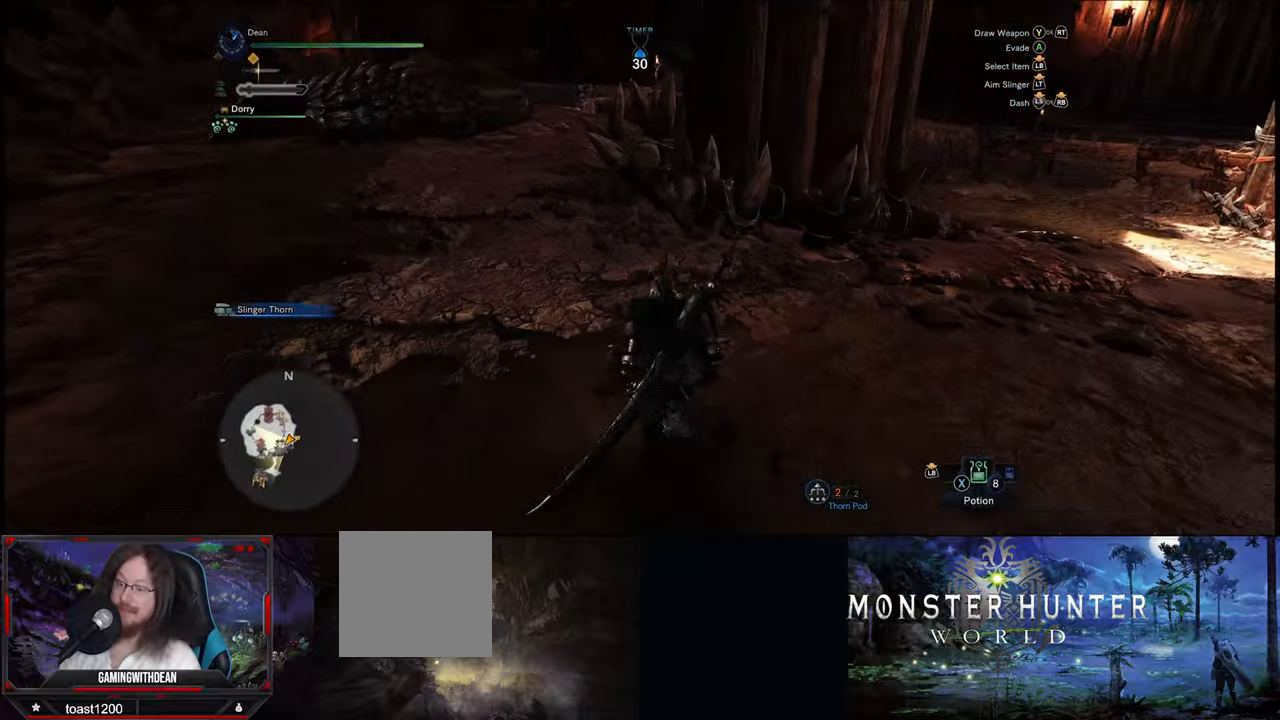
Gameplay with a controller (Xbox layout); each line is a JSON object with the inputs held at the frame after it. "events" lists button and stick changes between this image and that frame as [ms after this image, input, new state], when the widget could be followed in between. Not read: L1 L3 R1 R3.
{"buttons": [], "left_stick": "up", "right_stick": "center", "events": [[184, "right_stick", "left"], [317, "left_stick", "up"], [384, "right_stick", "center"]]}
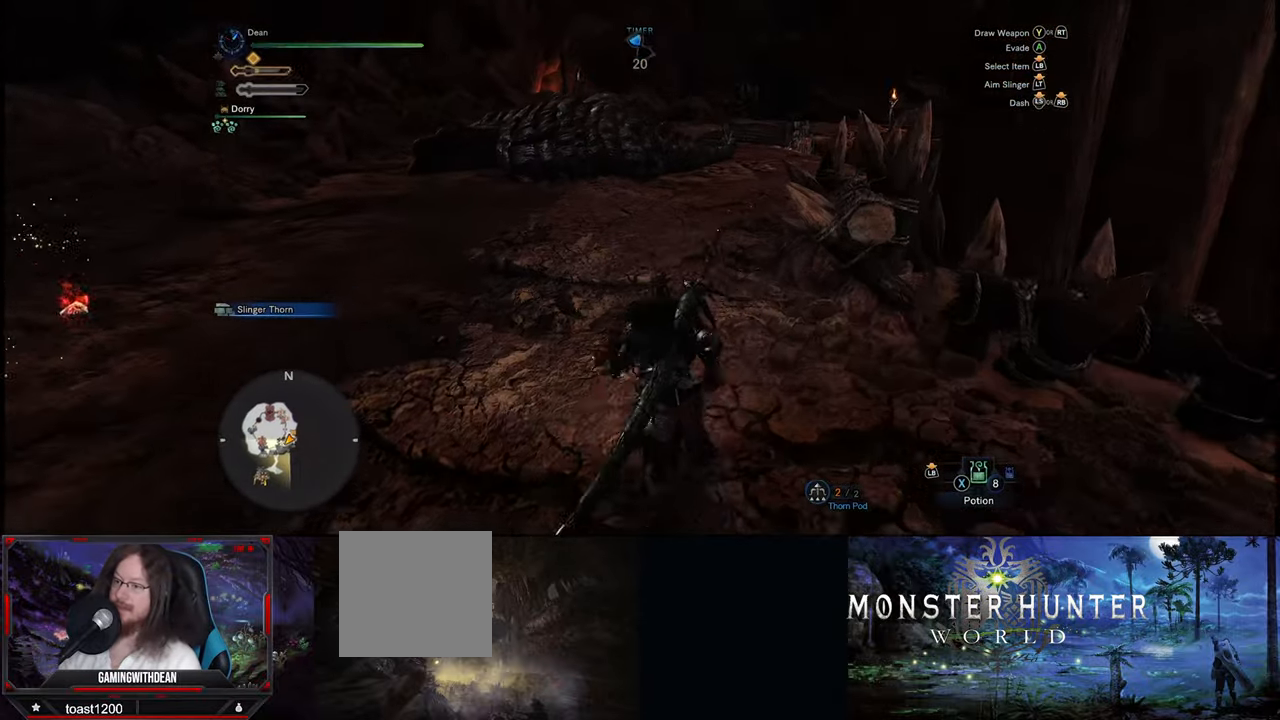
{"buttons": [], "left_stick": "up", "right_stick": "down", "events": [[467, "right_stick", "down"]]}
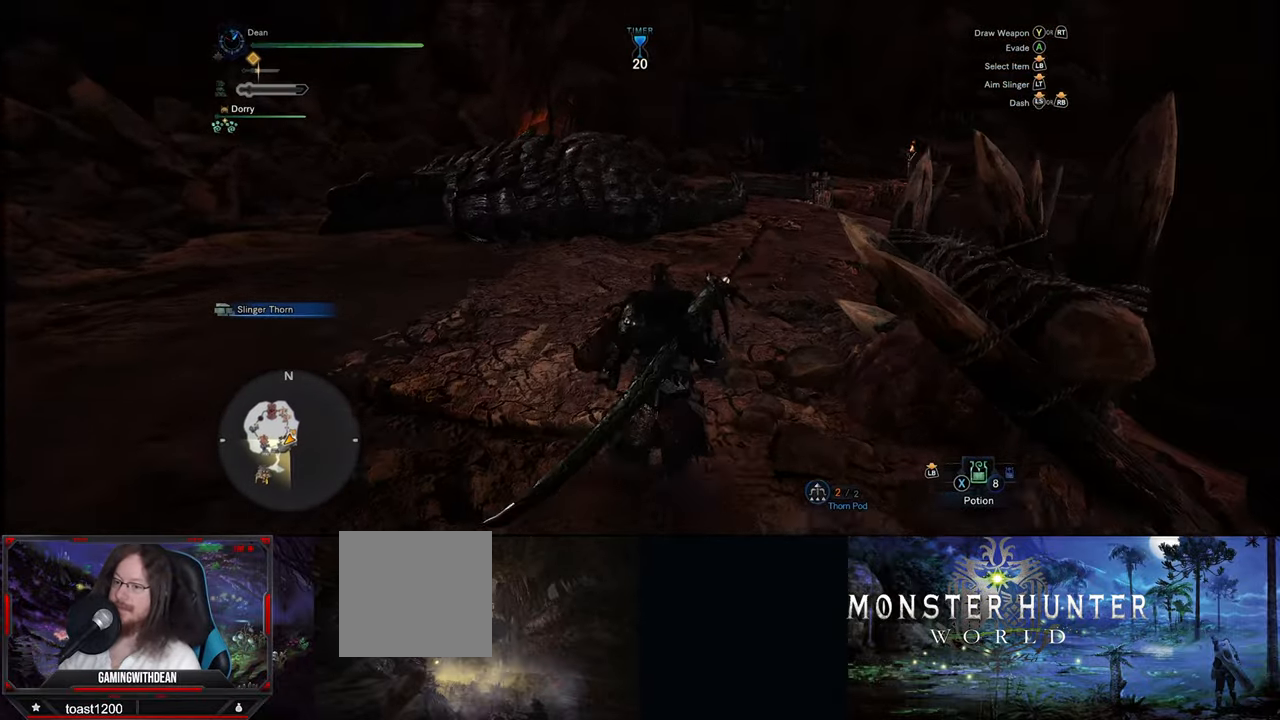
{"buttons": [], "left_stick": "up", "right_stick": "center", "events": [[184, "right_stick", "center"]]}
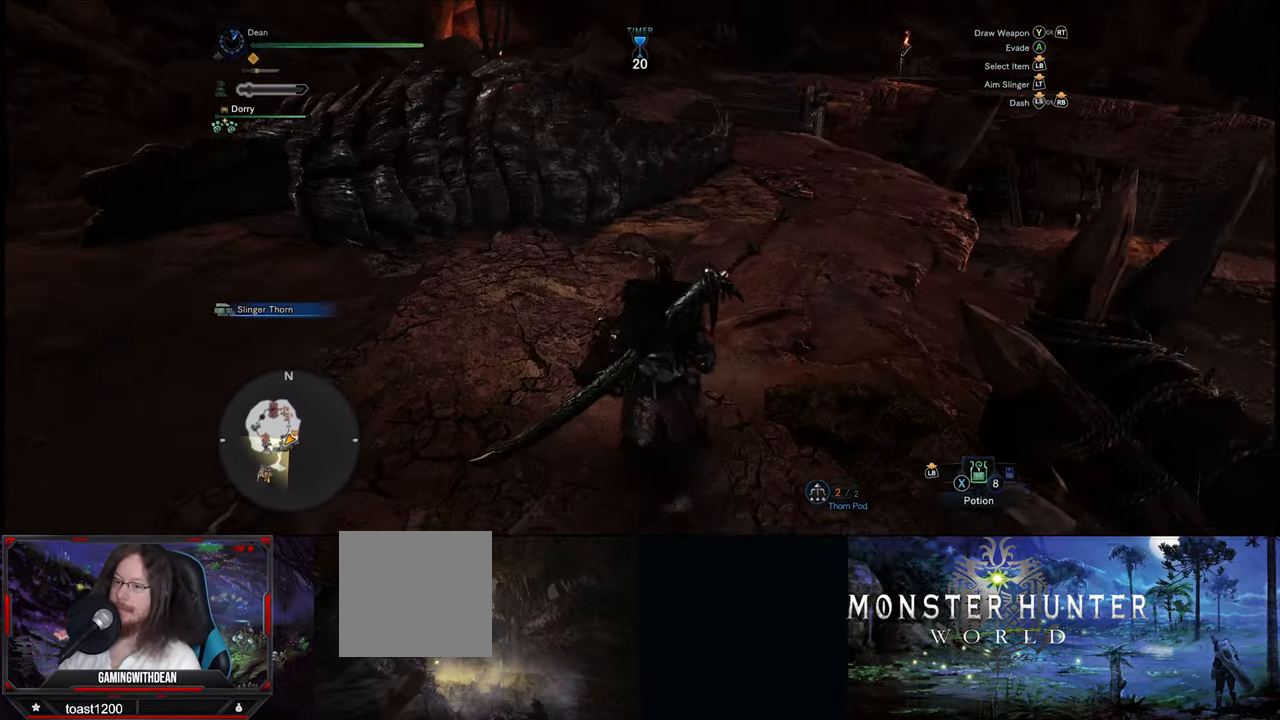
{"buttons": [], "left_stick": "up-left", "right_stick": "left", "events": [[234, "left_stick", "up-left"], [334, "right_stick", "left"]]}
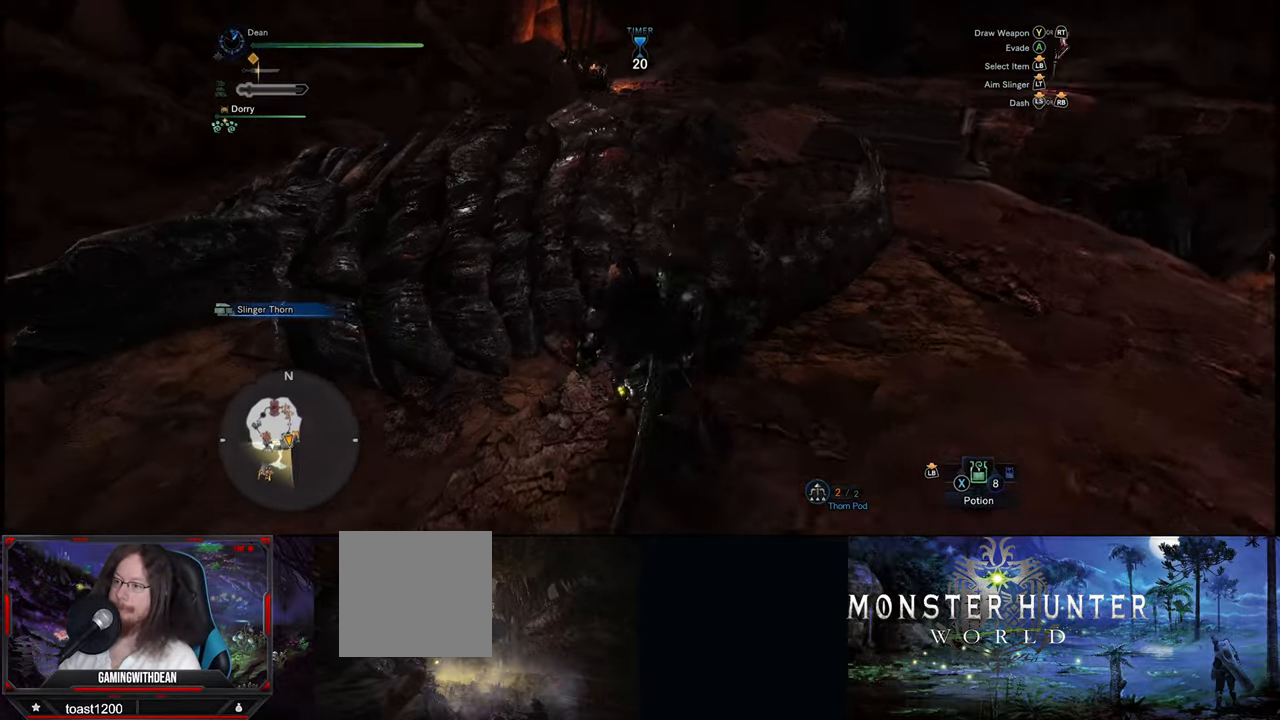
{"buttons": [], "left_stick": "up", "right_stick": "right", "events": [[50, "right_stick", "center"], [267, "right_stick", "right"], [500, "left_stick", "up"]]}
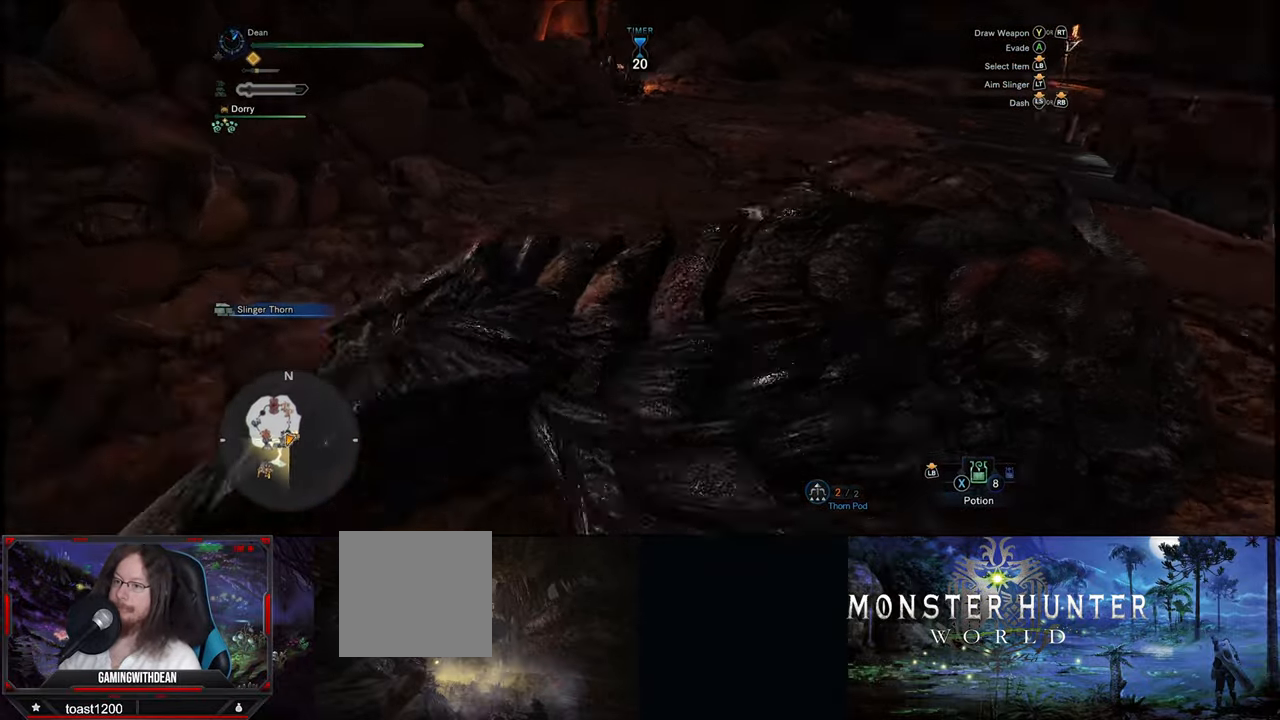
{"buttons": [], "left_stick": "up", "right_stick": "right", "events": [[117, "right_stick", "center"], [300, "right_stick", "right"]]}
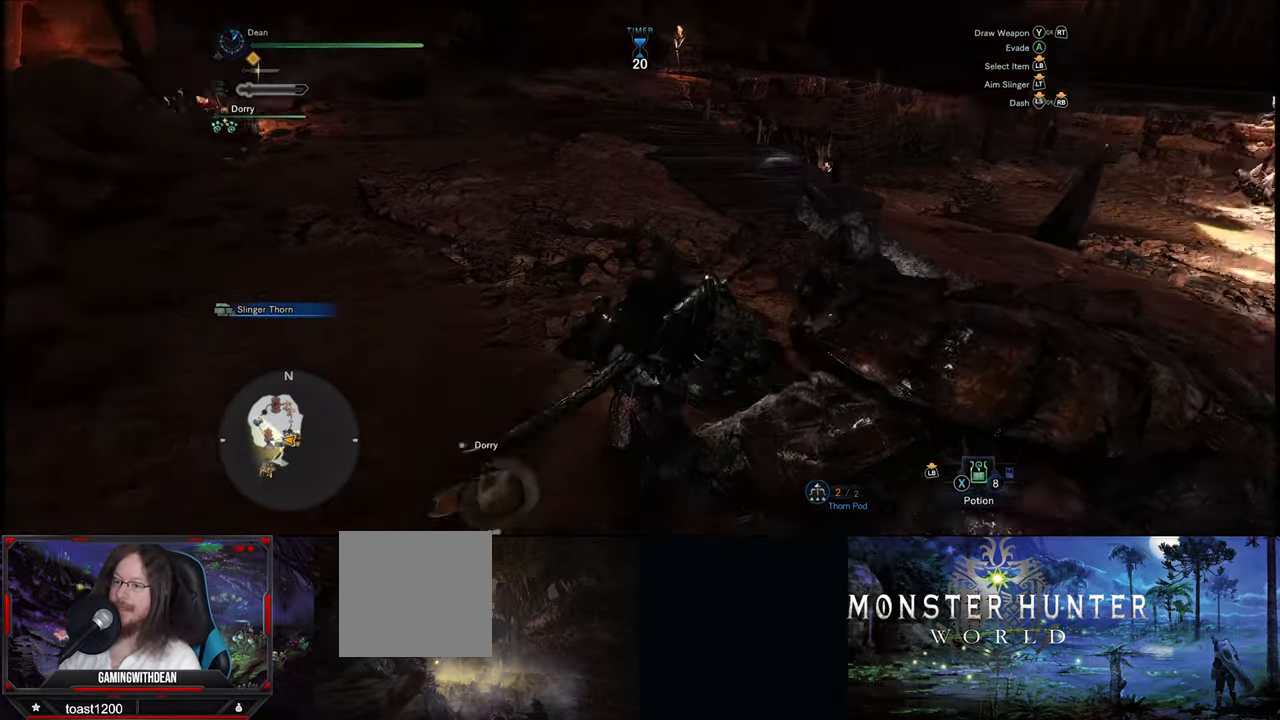
{"buttons": [], "left_stick": "up", "right_stick": "right", "events": [[117, "right_stick", "up-right"], [234, "right_stick", "center"], [400, "right_stick", "right"]]}
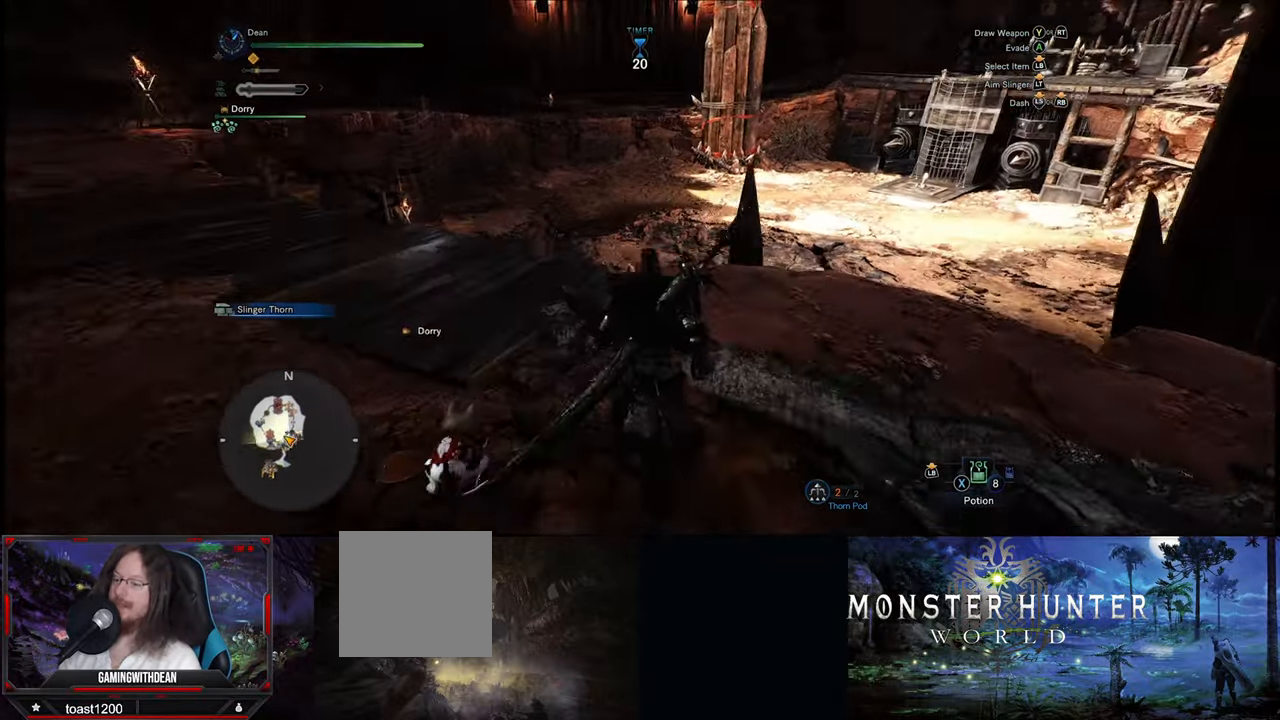
{"buttons": [], "left_stick": "center", "right_stick": "center", "events": [[133, "right_stick", "center"], [200, "left_stick", "center"]]}
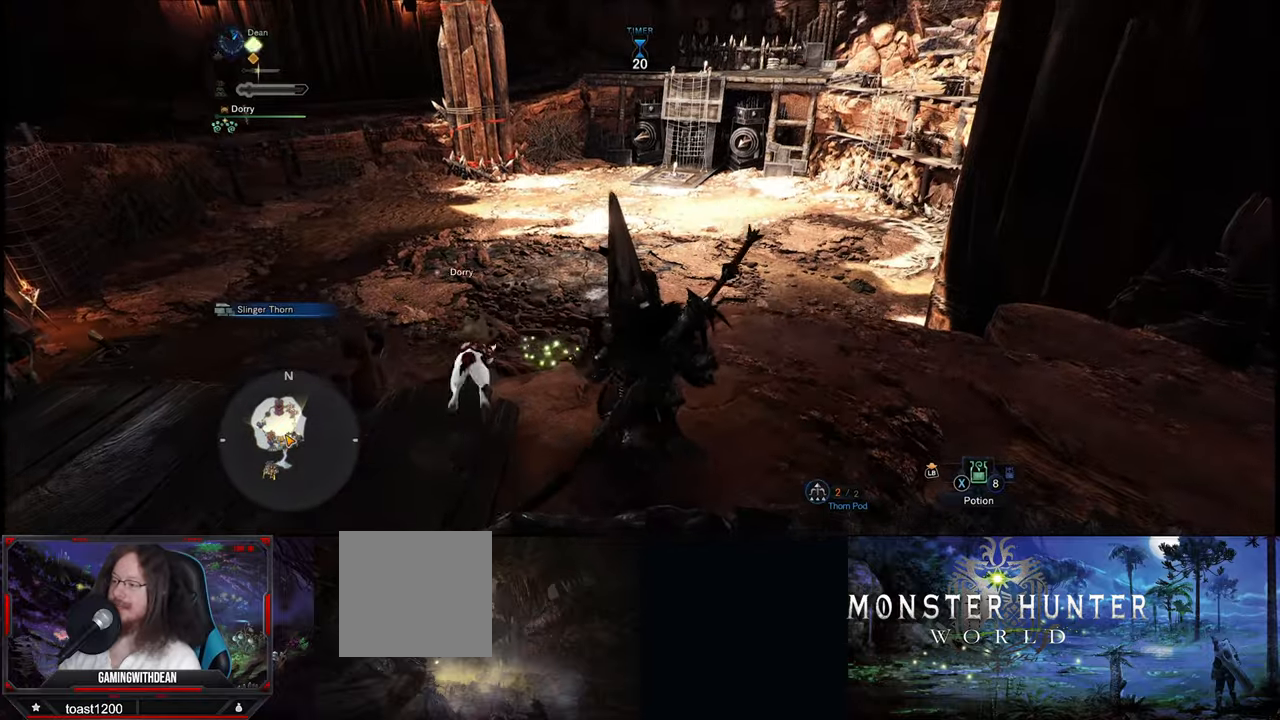
{"buttons": [], "left_stick": "up-right", "right_stick": "center", "events": [[133, "right_stick", "right"], [150, "left_stick", "up-right"], [416, "right_stick", "center"]]}
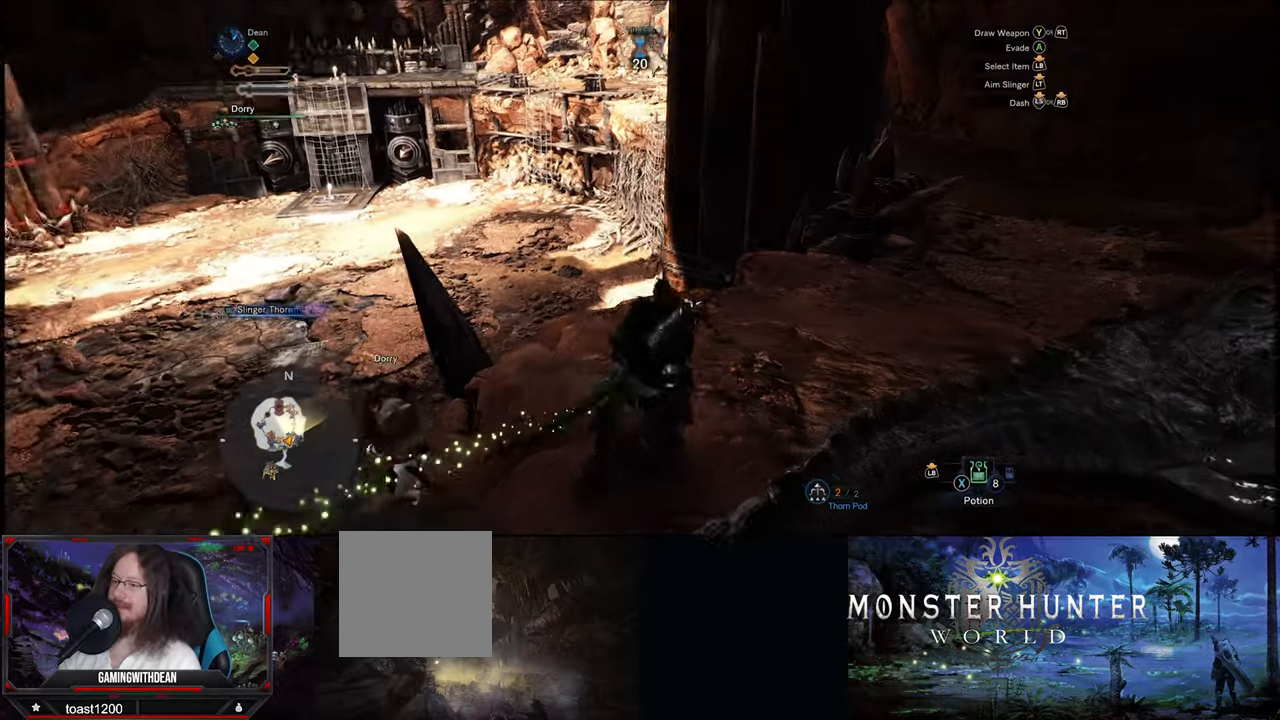
{"buttons": [], "left_stick": "up-right", "right_stick": "right", "events": [[400, "right_stick", "right"]]}
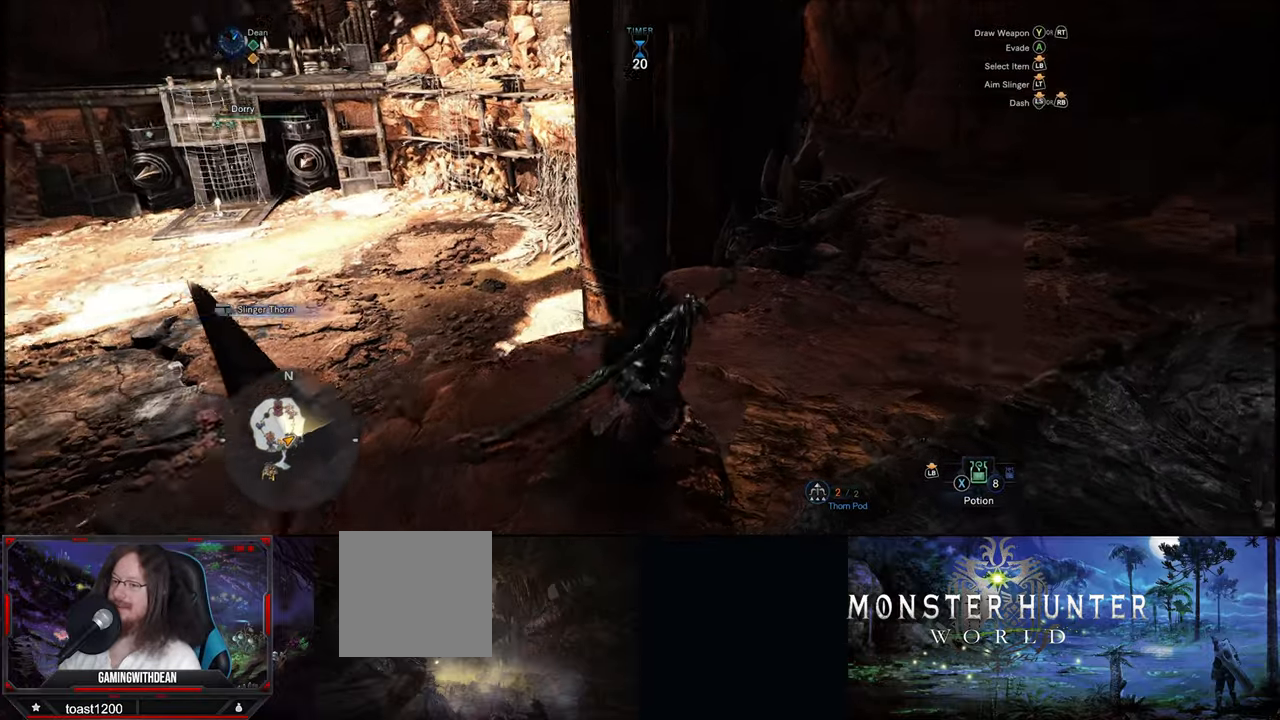
{"buttons": [], "left_stick": "up-right", "right_stick": "center", "events": [[100, "right_stick", "center"]]}
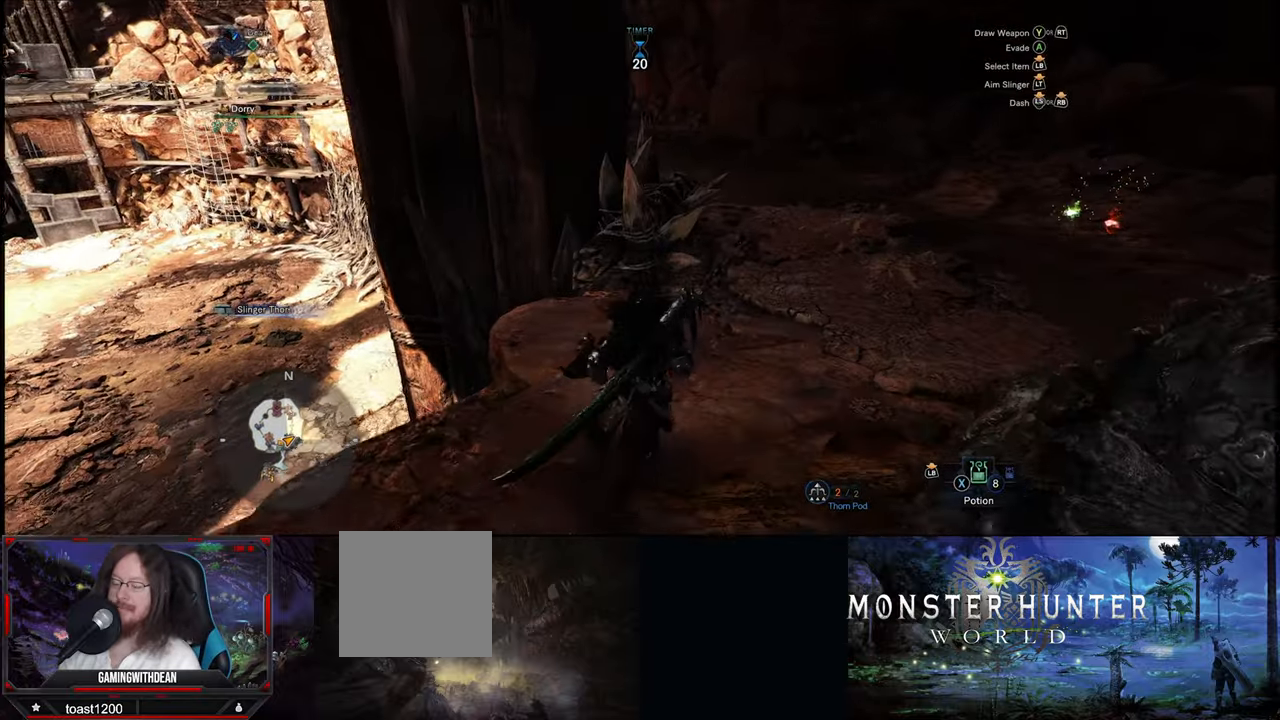
{"buttons": [], "left_stick": "up-right", "right_stick": "center", "events": []}
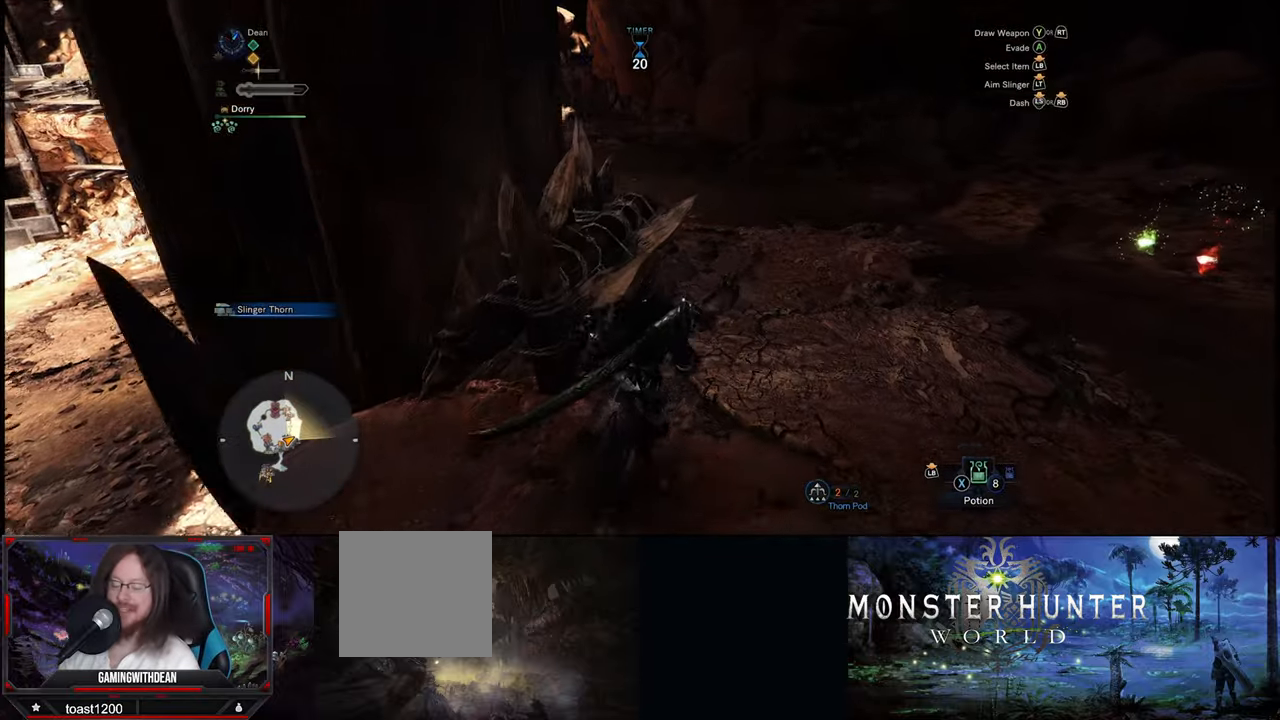
{"buttons": [], "left_stick": "up", "right_stick": "left", "events": [[266, "left_stick", "up"], [316, "right_stick", "left"]]}
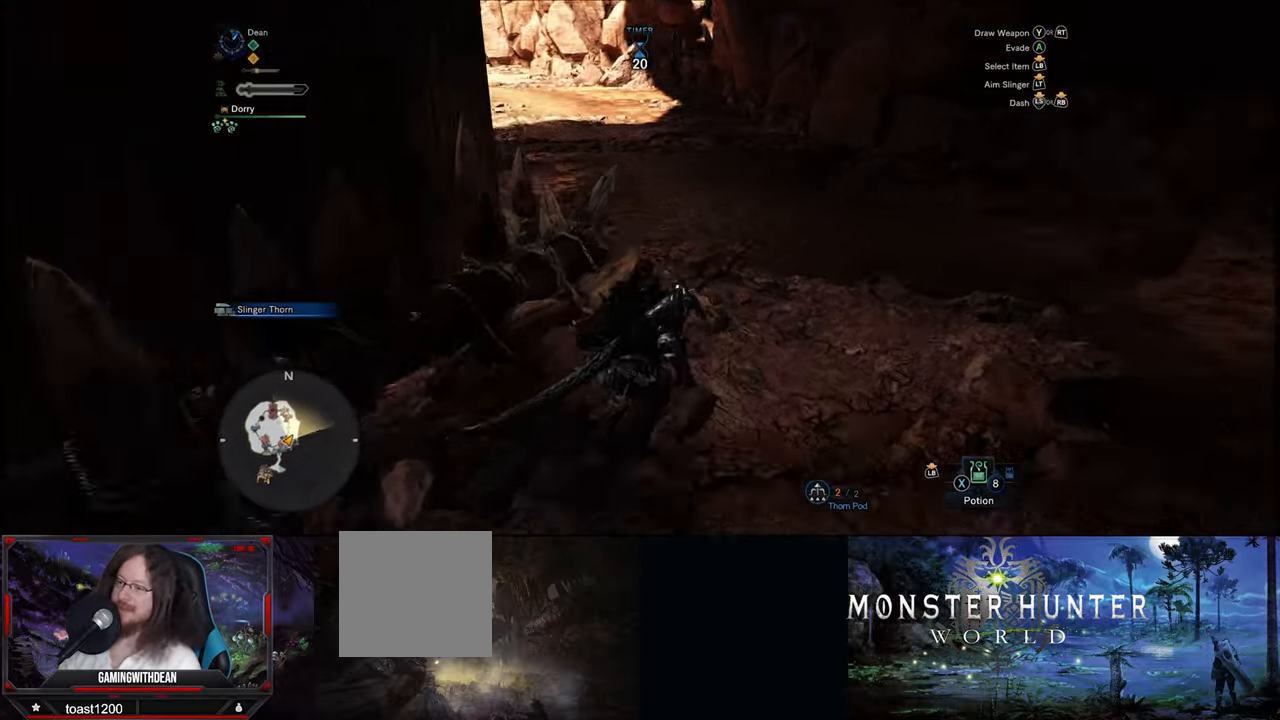
{"buttons": [], "left_stick": "up", "right_stick": "center", "events": [[100, "right_stick", "center"]]}
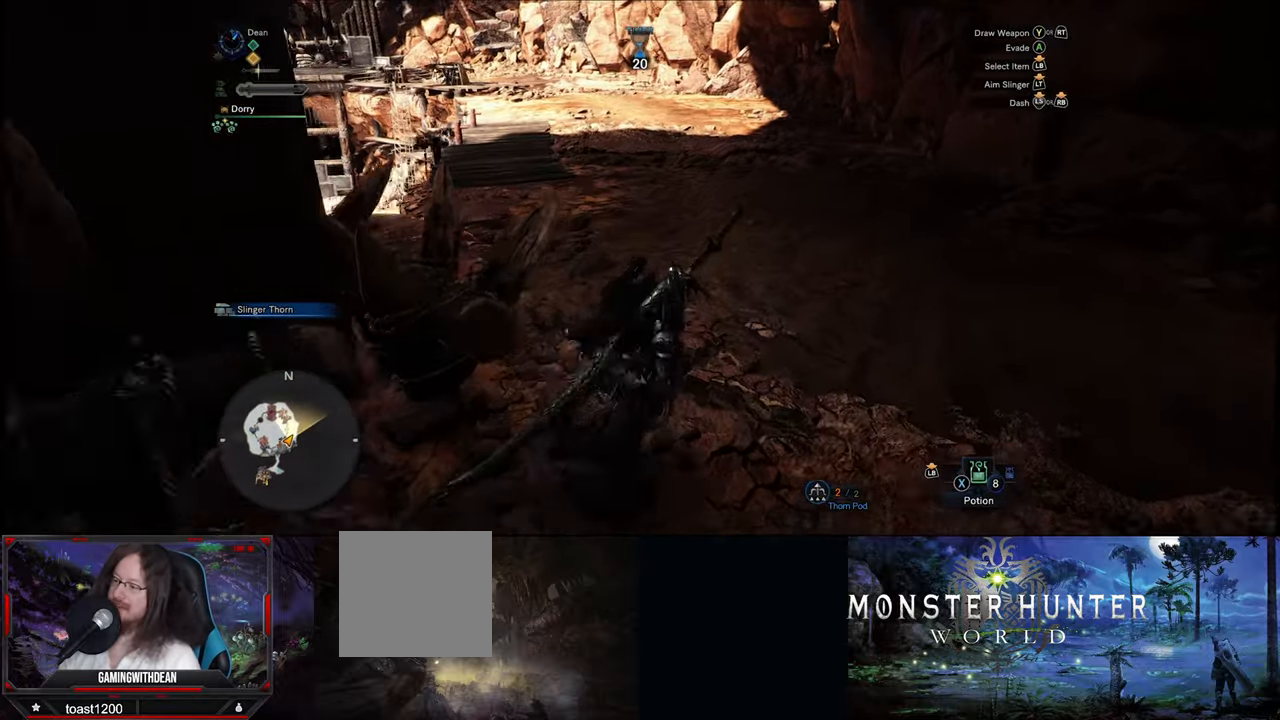
{"buttons": [], "left_stick": "up", "right_stick": "center", "events": [[133, "right_stick", "left"], [366, "right_stick", "center"]]}
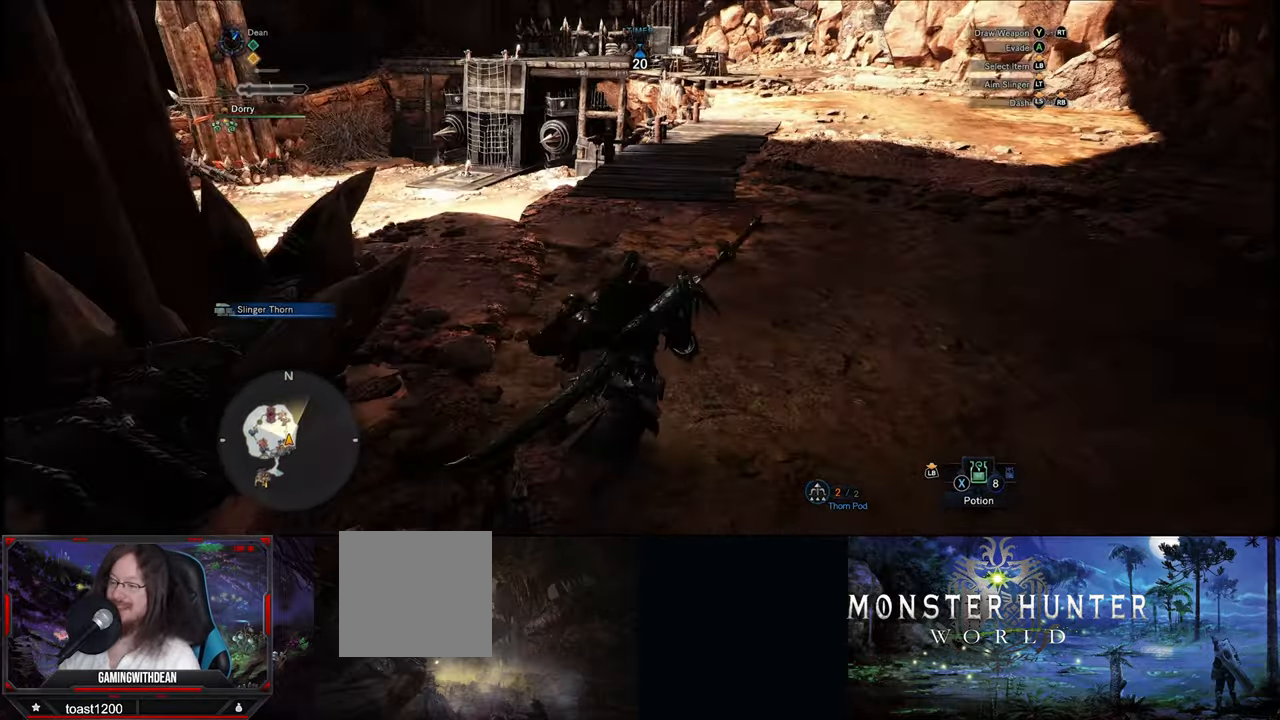
{"buttons": [], "left_stick": "up", "right_stick": "center", "events": [[50, "right_stick", "left"], [283, "right_stick", "center"]]}
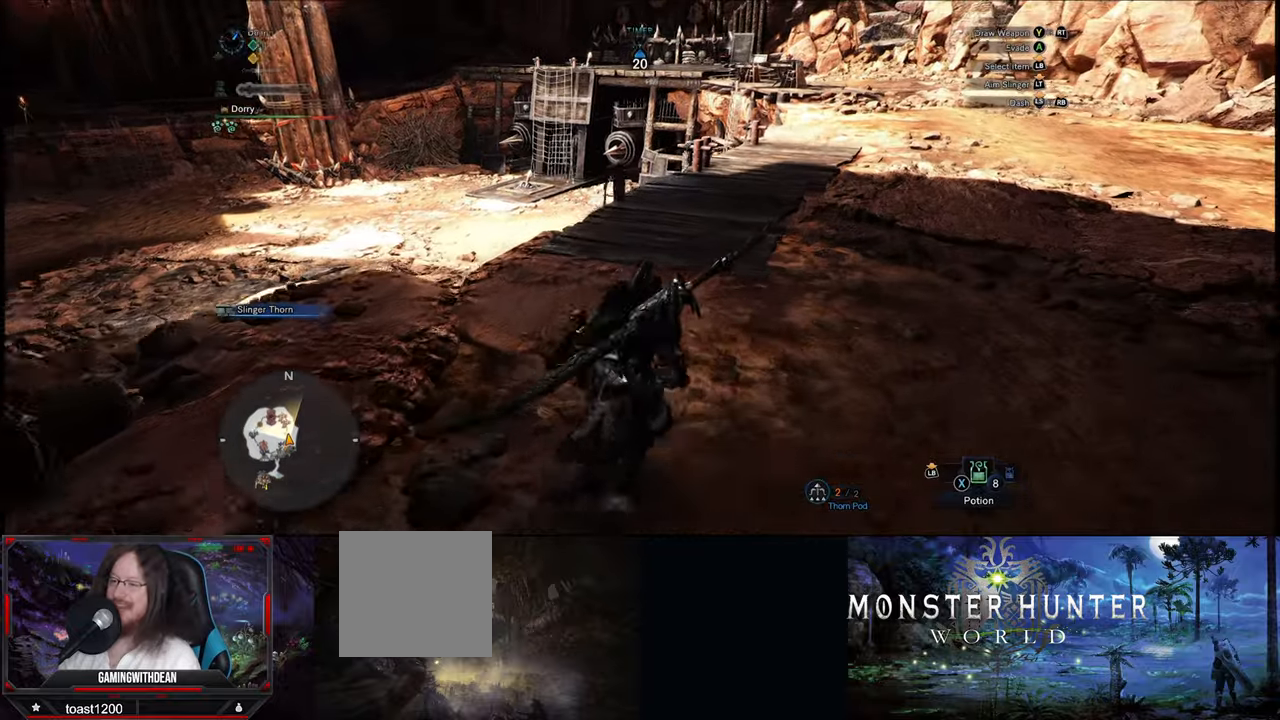
{"buttons": [], "left_stick": "up", "right_stick": "center", "events": []}
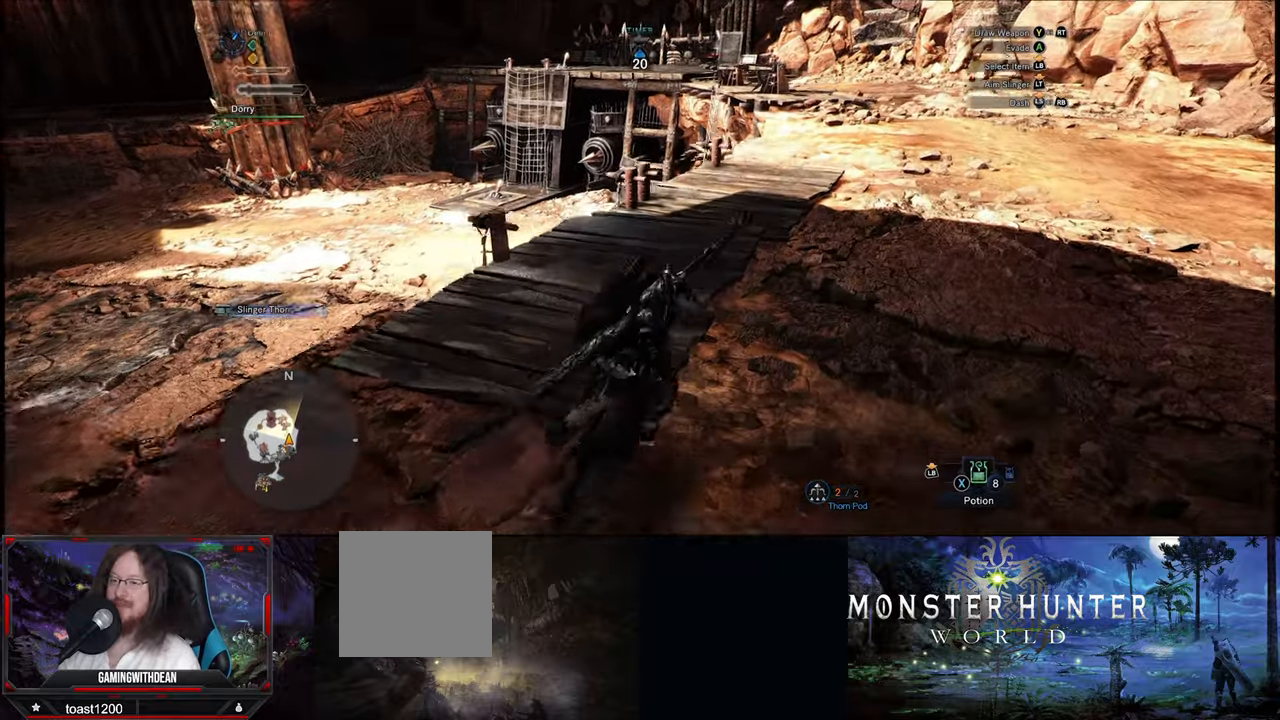
{"buttons": [], "left_stick": "up", "right_stick": "center", "events": []}
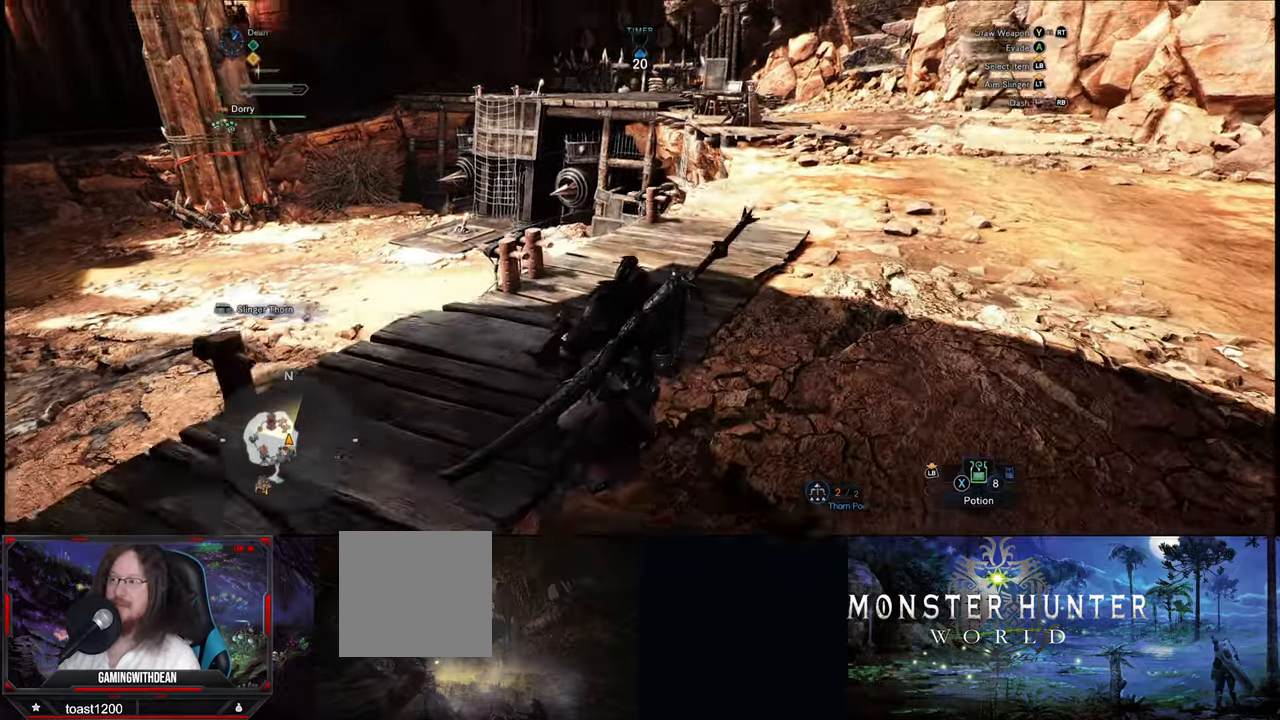
{"buttons": [], "left_stick": "up", "right_stick": "center", "events": []}
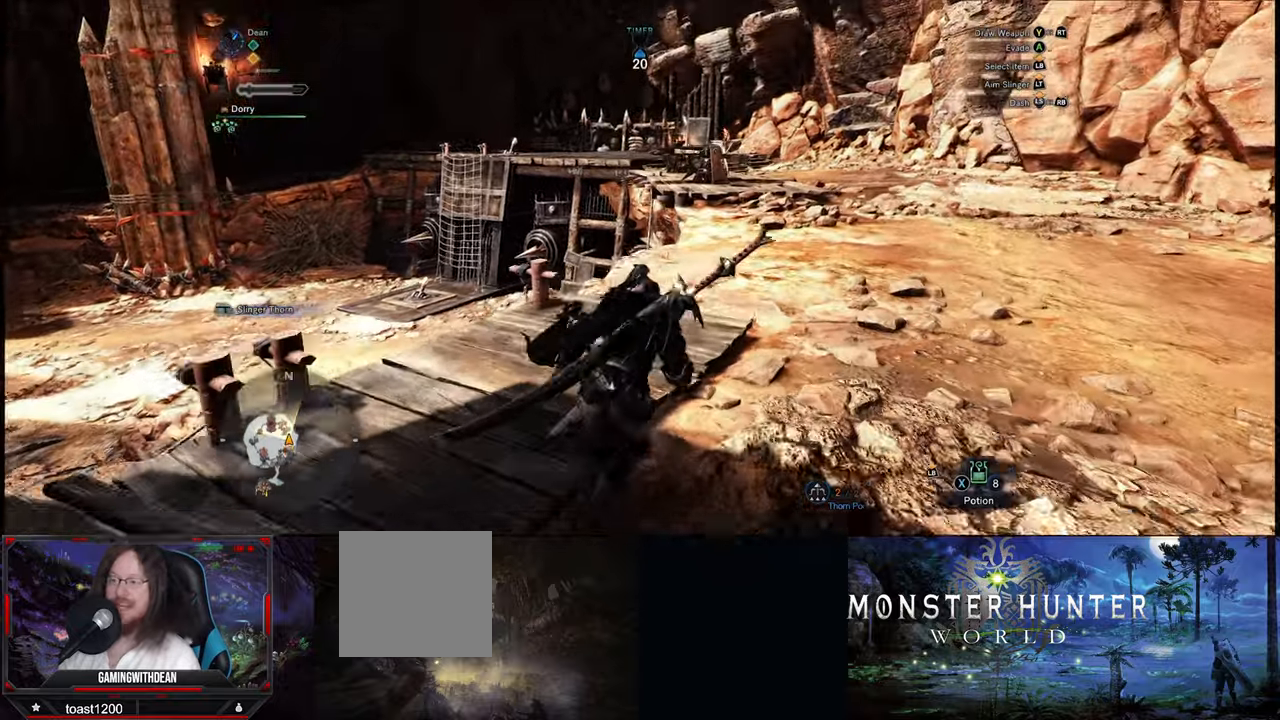
{"buttons": [], "left_stick": "up", "right_stick": "down-left", "events": [[350, "right_stick", "down-left"]]}
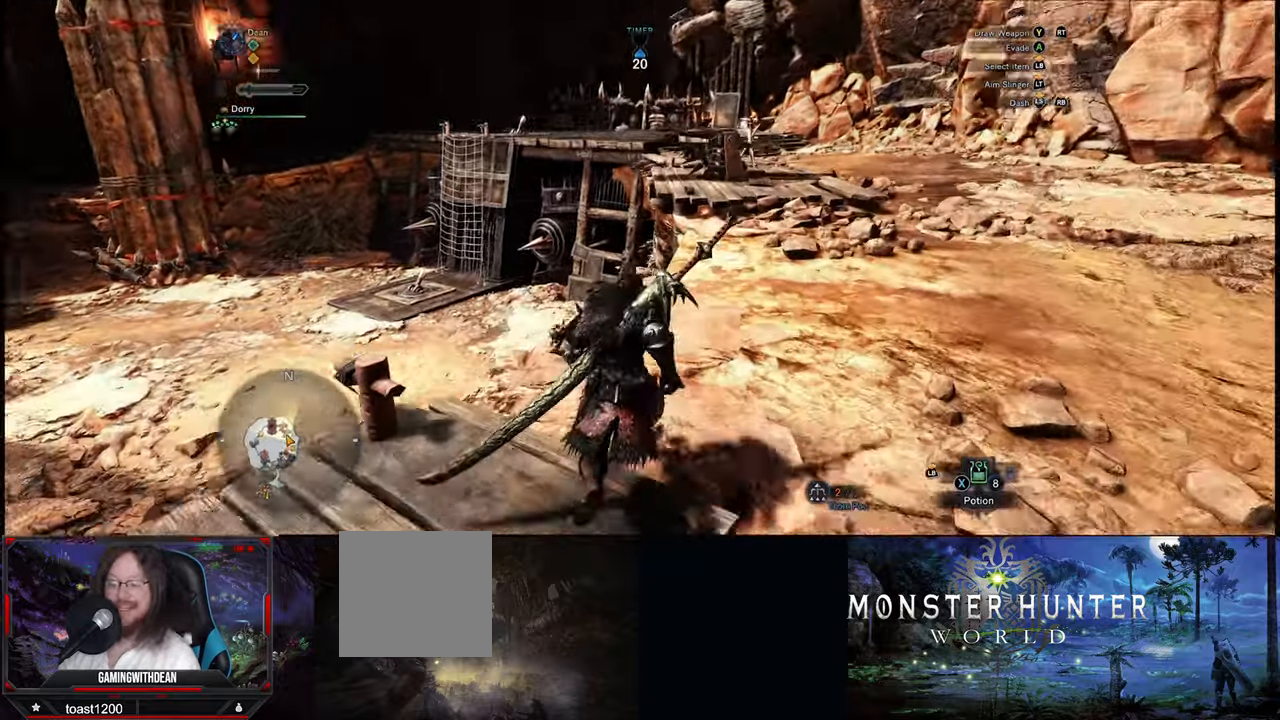
{"buttons": [], "left_stick": "up-right", "right_stick": "center", "events": [[33, "left_stick", "up-right"], [317, "right_stick", "center"]]}
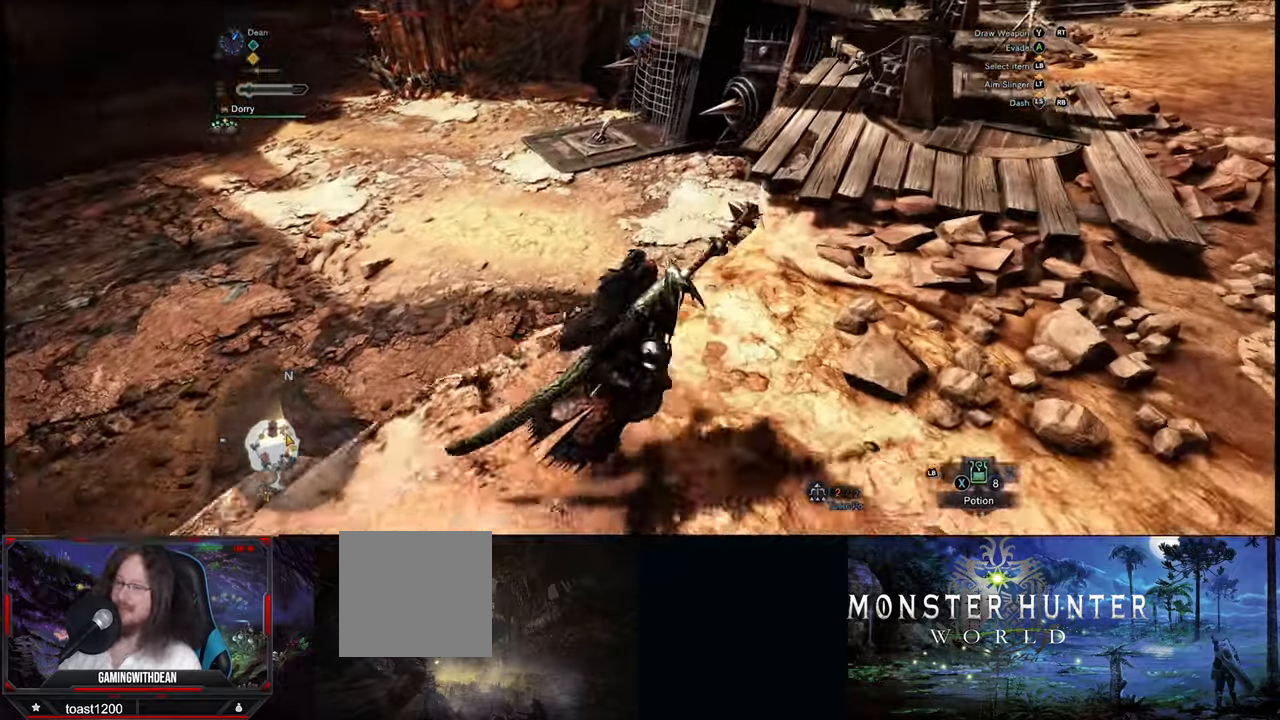
{"buttons": [], "left_stick": "up-right", "right_stick": "center", "events": [[83, "left_stick", "right"], [83, "right_stick", "up-right"], [333, "right_stick", "center"], [417, "left_stick", "up-right"]]}
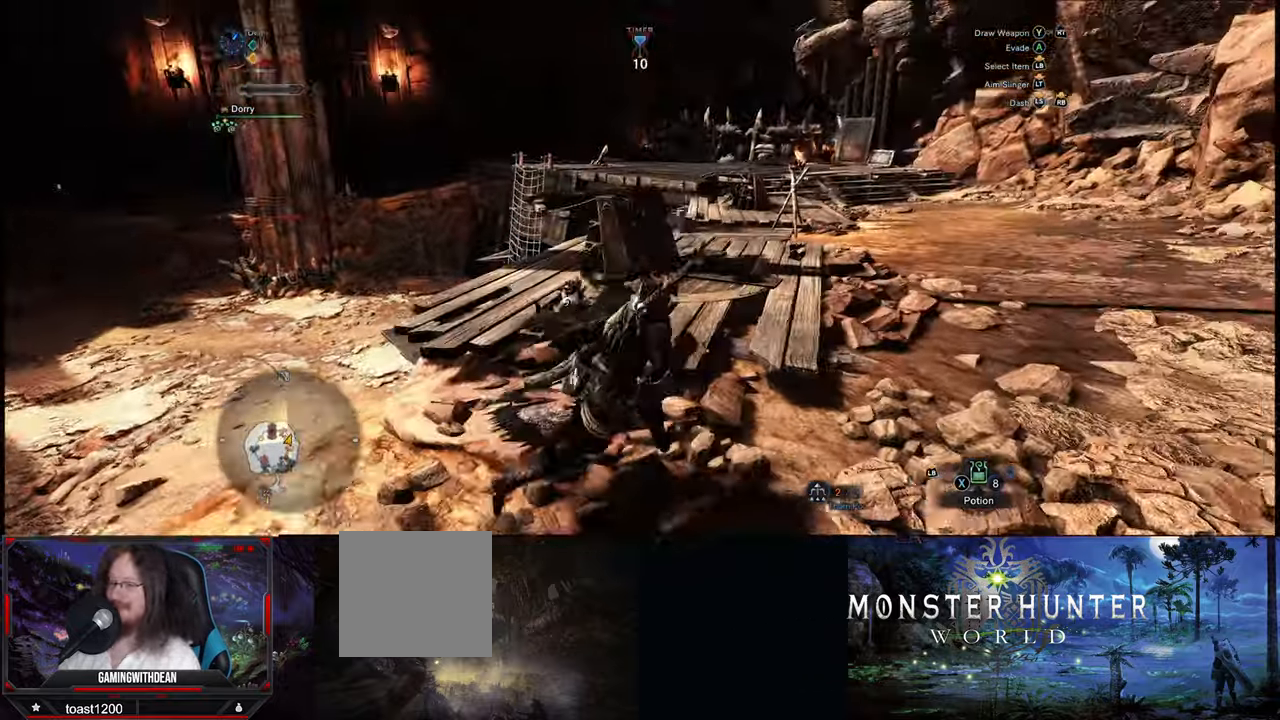
{"buttons": [], "left_stick": "up-right", "right_stick": "center", "events": [[150, "right_stick", "down-left"], [467, "right_stick", "center"]]}
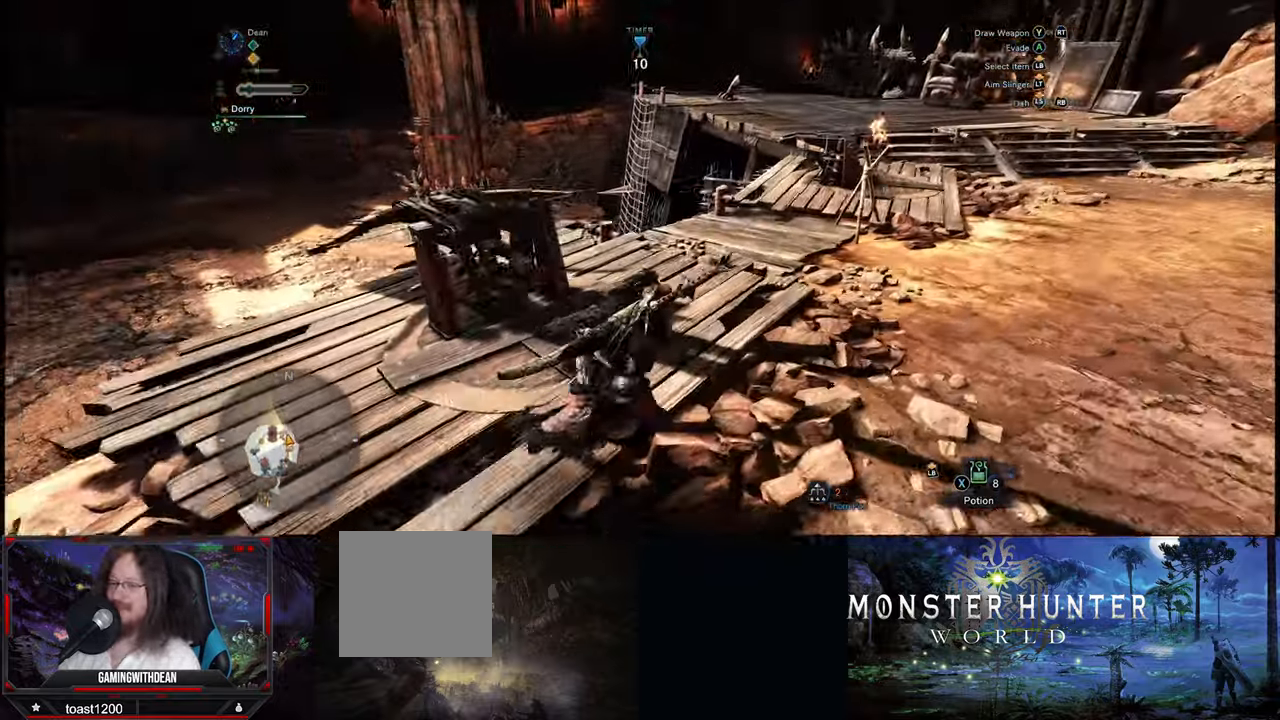
{"buttons": [], "left_stick": "up-right", "right_stick": "center", "events": []}
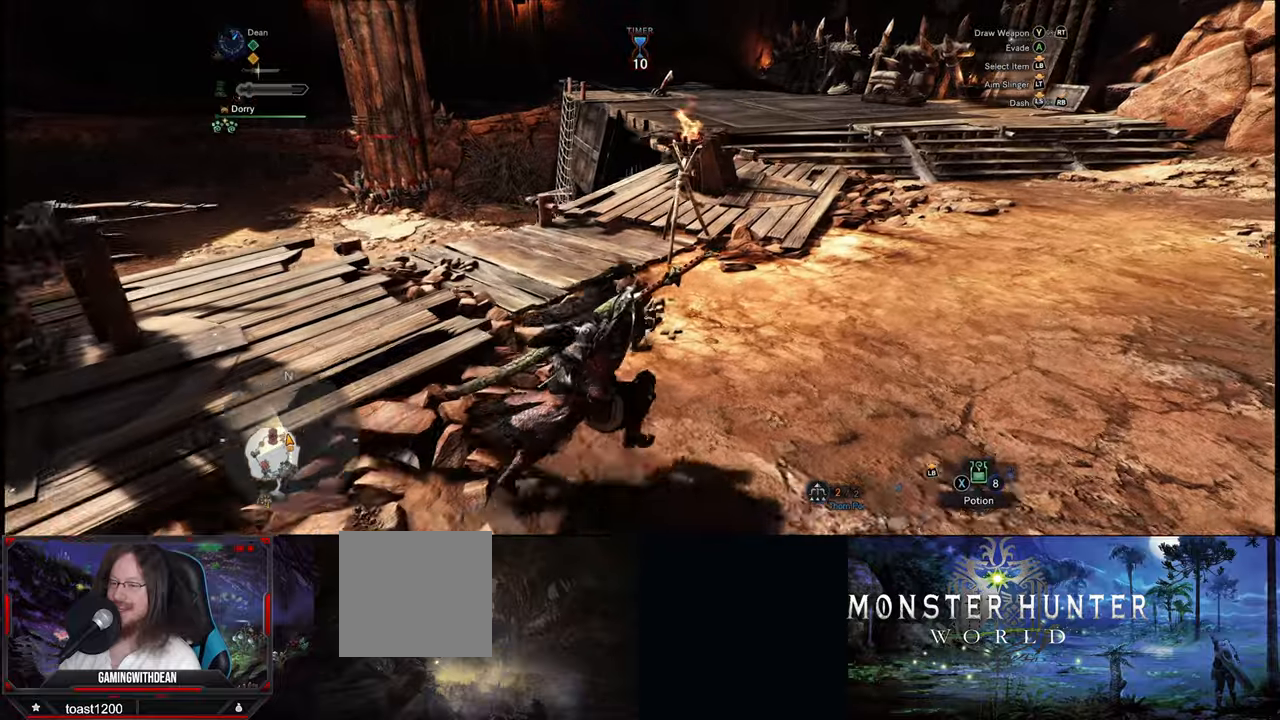
{"buttons": [], "left_stick": "up-right", "right_stick": "center", "events": []}
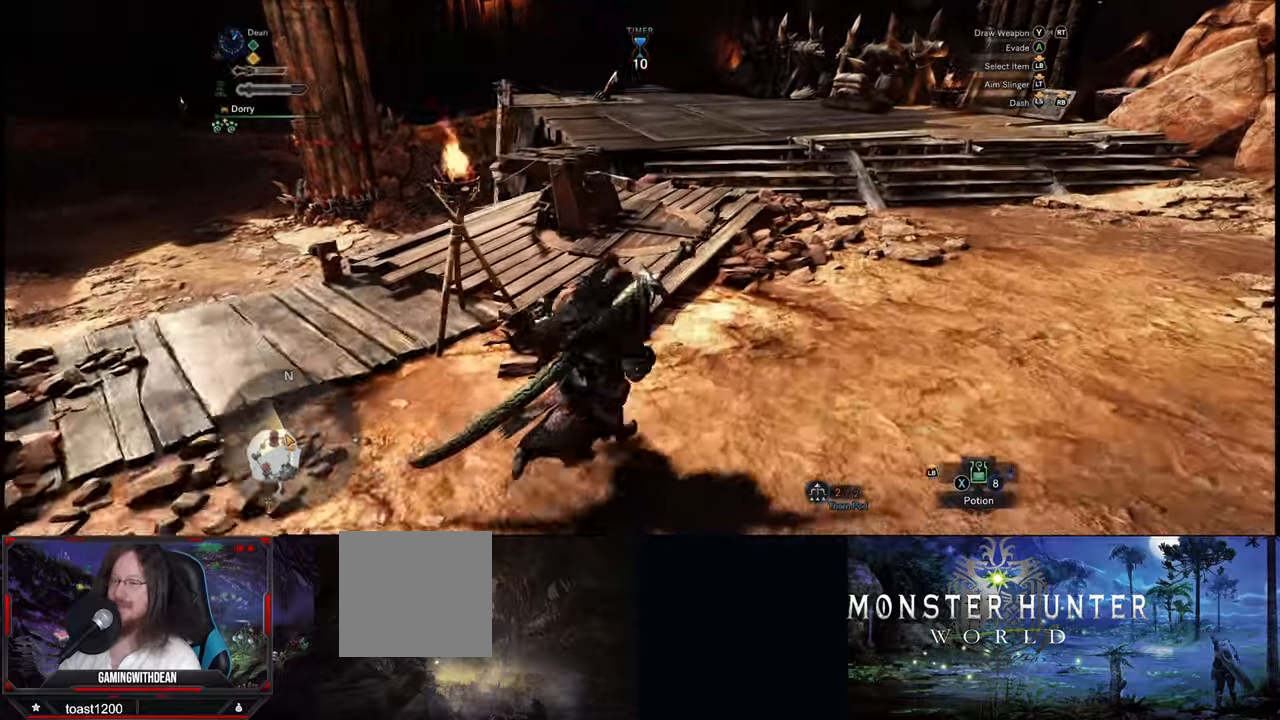
{"buttons": [], "left_stick": "up-right", "right_stick": "center", "events": []}
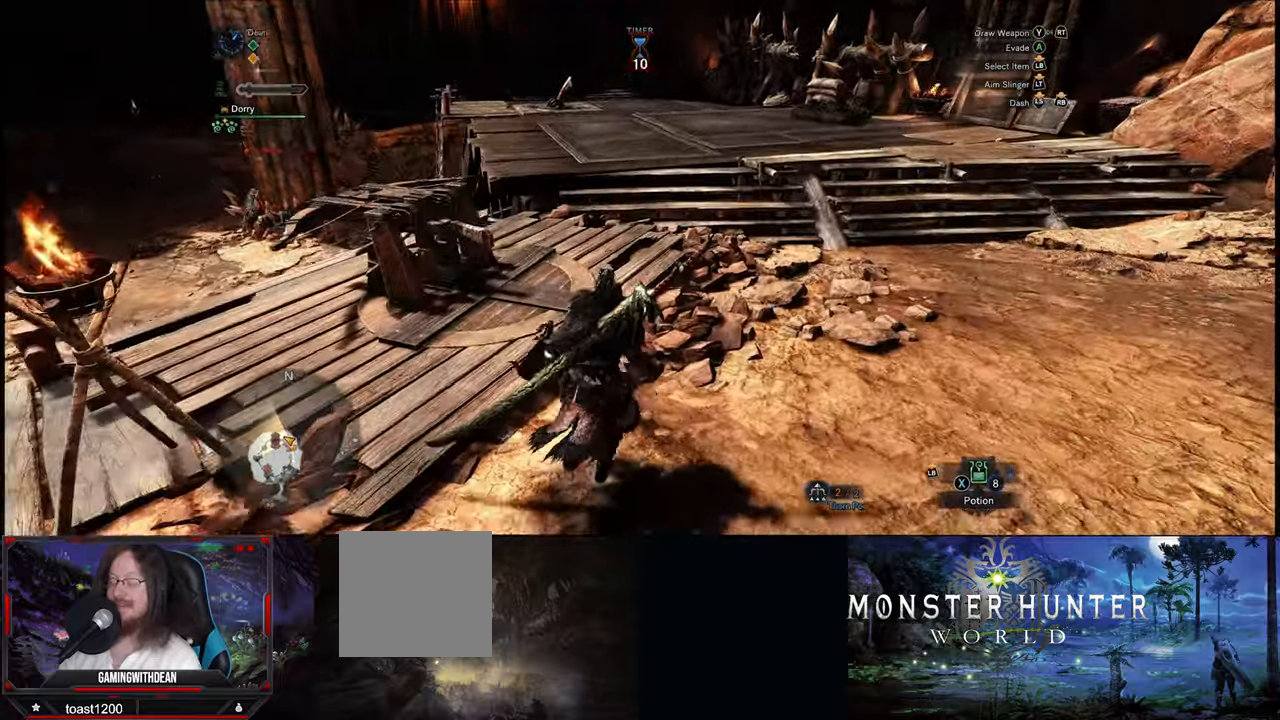
{"buttons": [], "left_stick": "up-right", "right_stick": "down-left", "events": [[217, "right_stick", "down-left"]]}
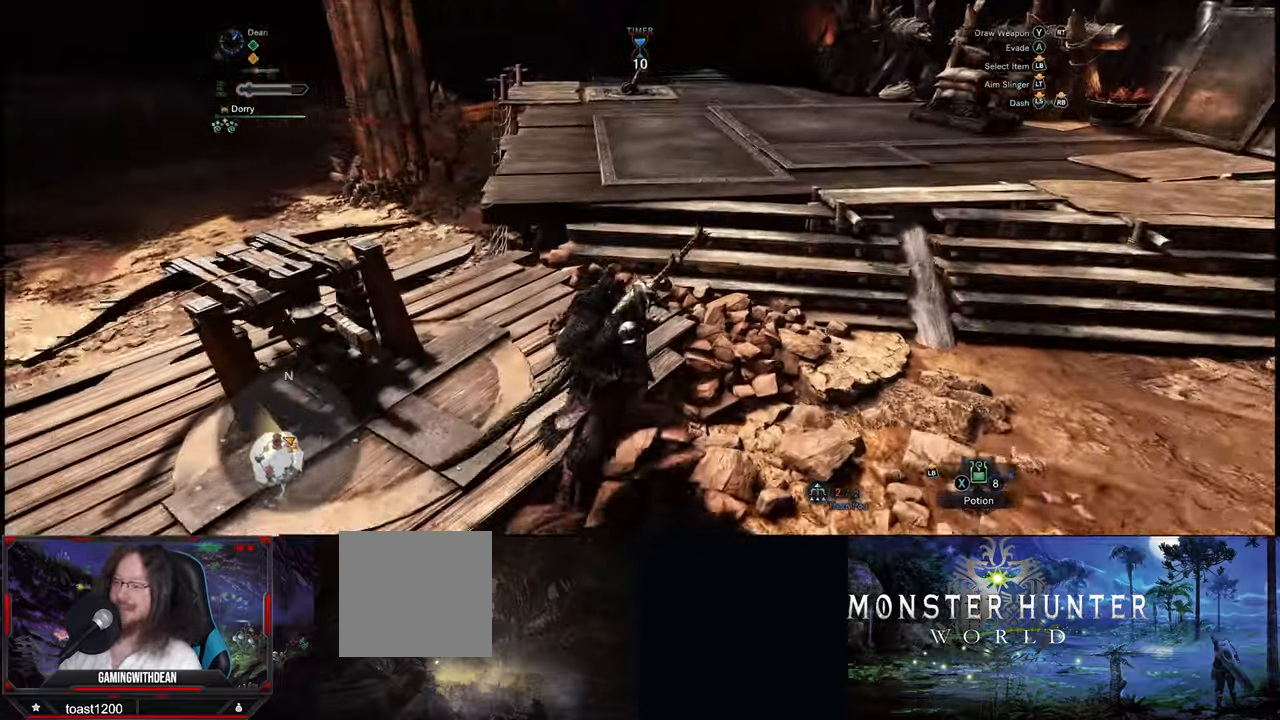
{"buttons": [], "left_stick": "up-right", "right_stick": "left", "events": [[84, "right_stick", "left"]]}
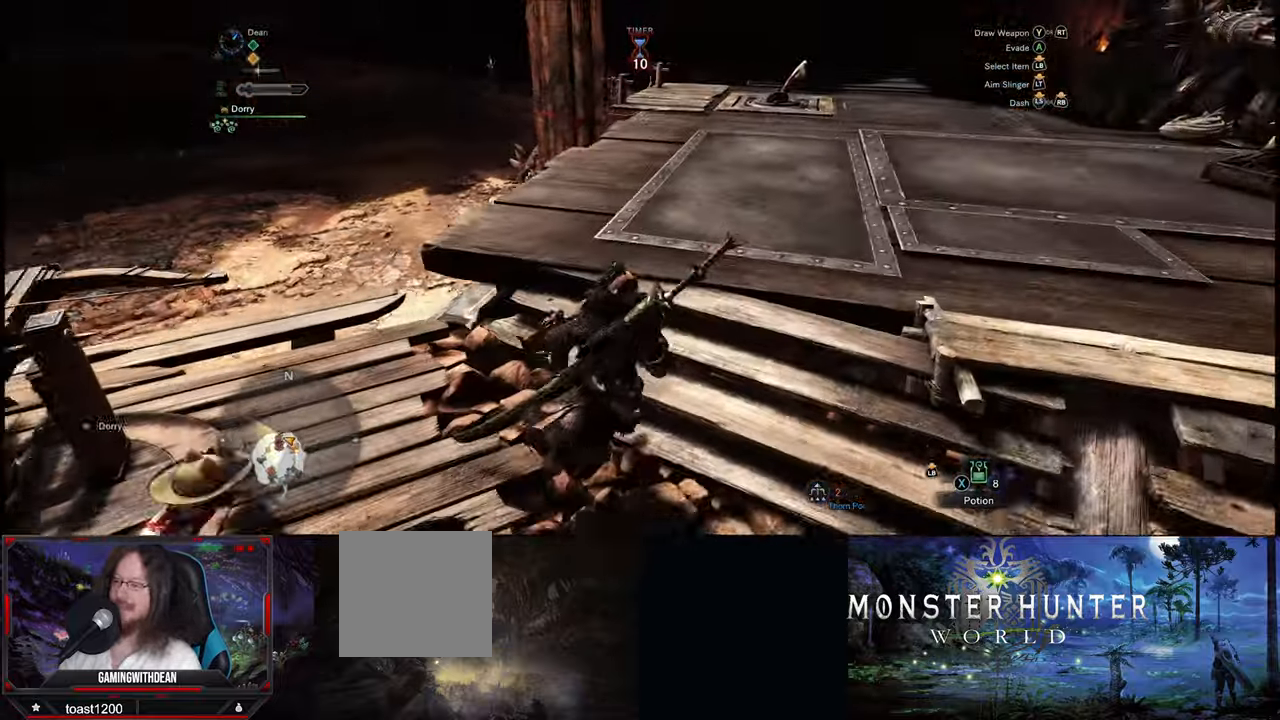
{"buttons": [], "left_stick": "up-right", "right_stick": "left", "events": []}